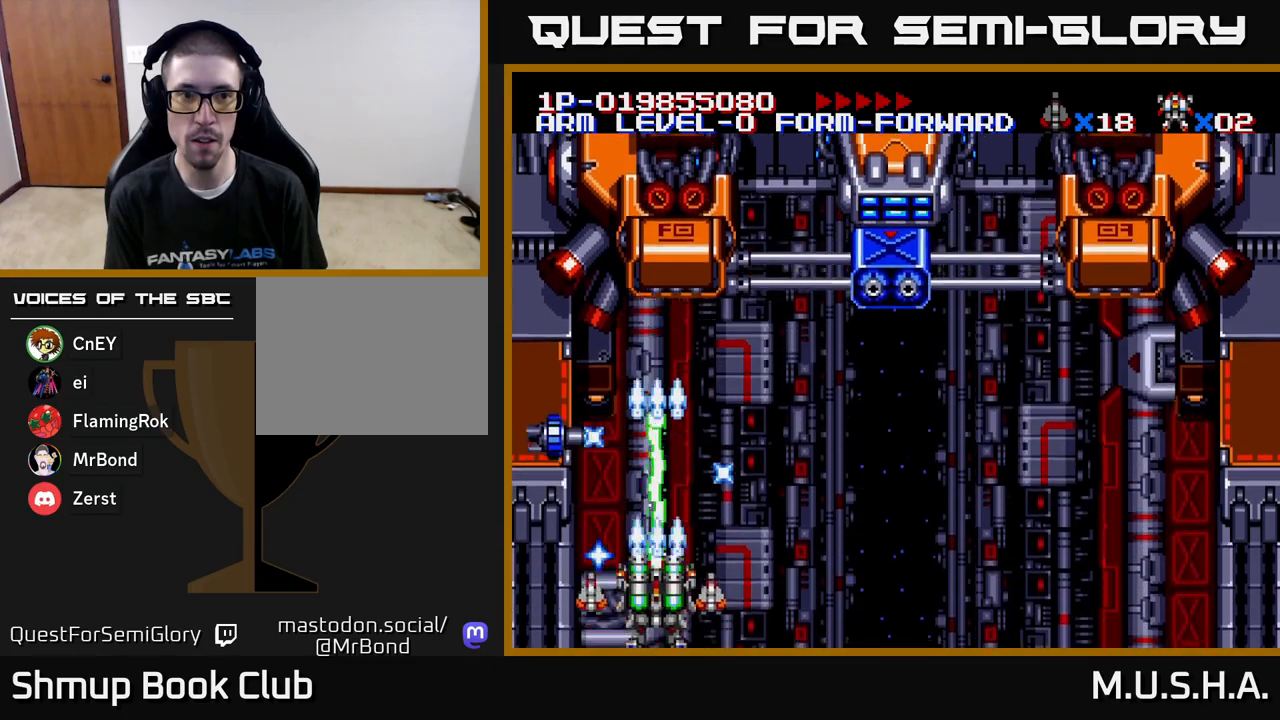
Gameplay with a controller (Xbox layout); each line is a JSON object with the inputs held at the frame after it. "events" lists button and stick changes between this image and that frame as [ms after this image, input, new state], when the widget could be followed in between. Not read: left_stick.
{"buttons": ["X", "Y"], "right_stick": "center", "events": [[117, "DPAD_LEFT", "down"], [167, "DPAD_LEFT", "up"]]}
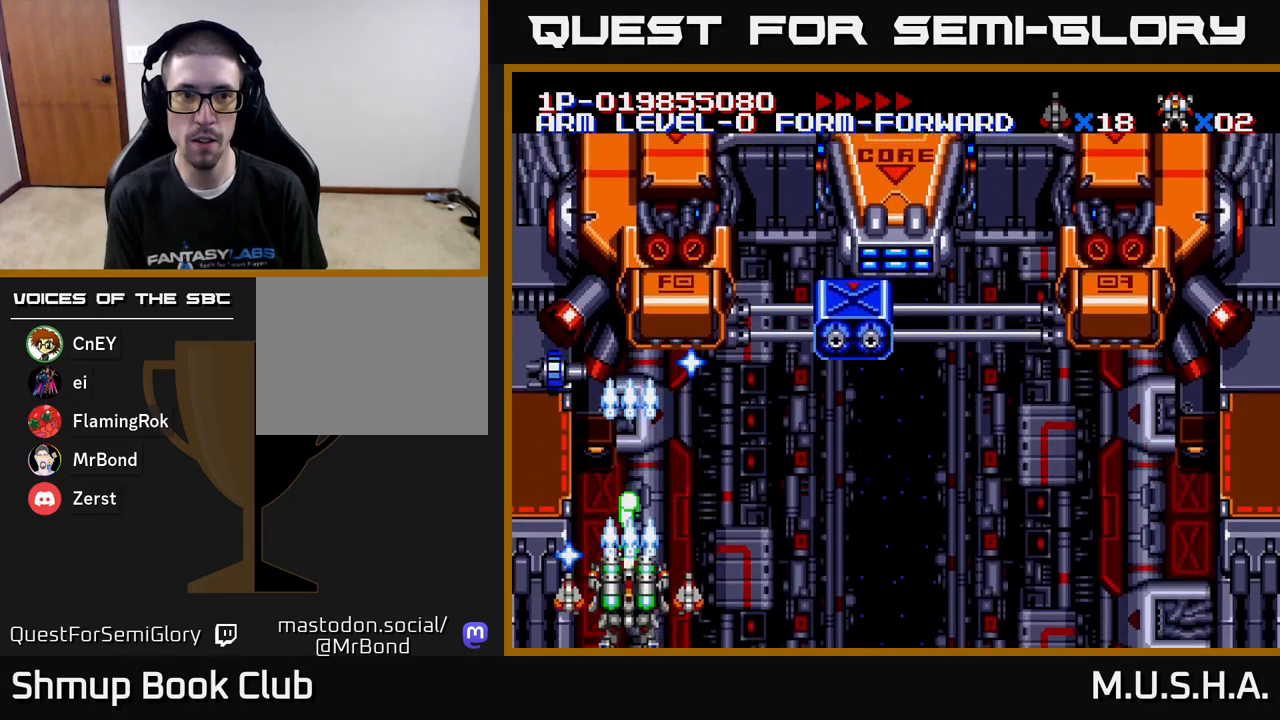
{"buttons": ["X", "Y"], "right_stick": "center", "events": []}
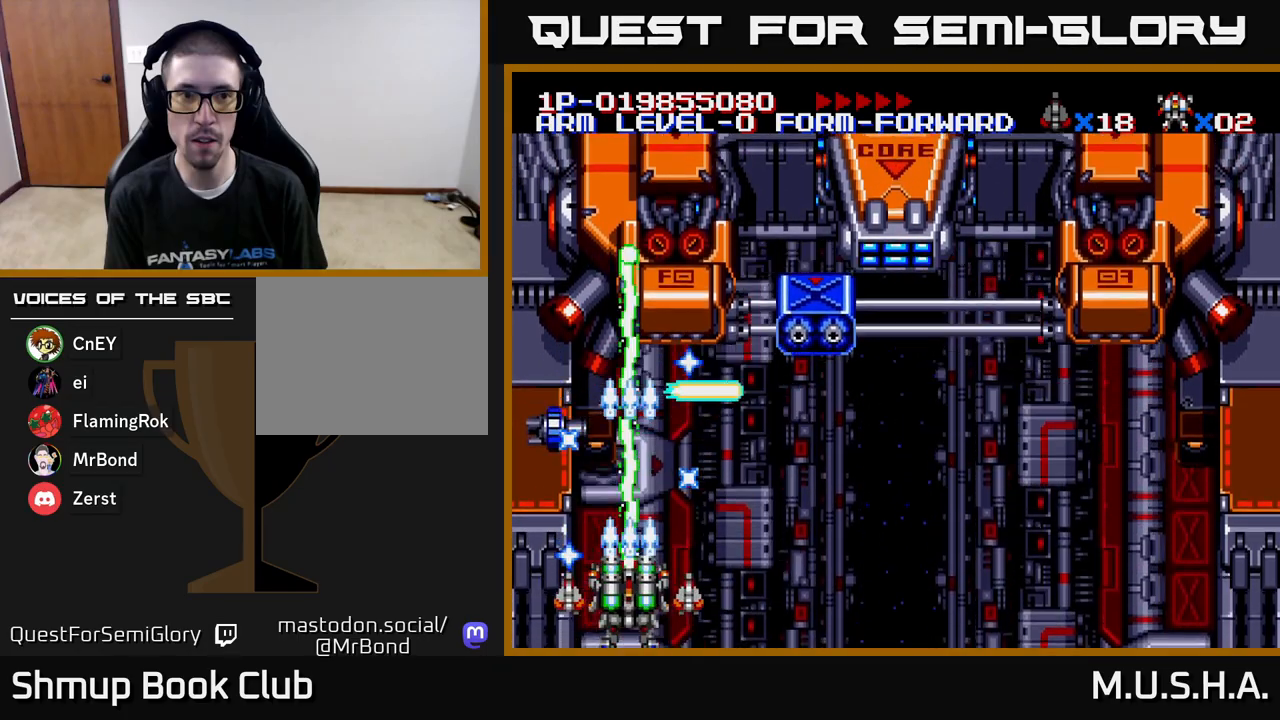
{"buttons": ["X", "Y"], "right_stick": "center", "events": []}
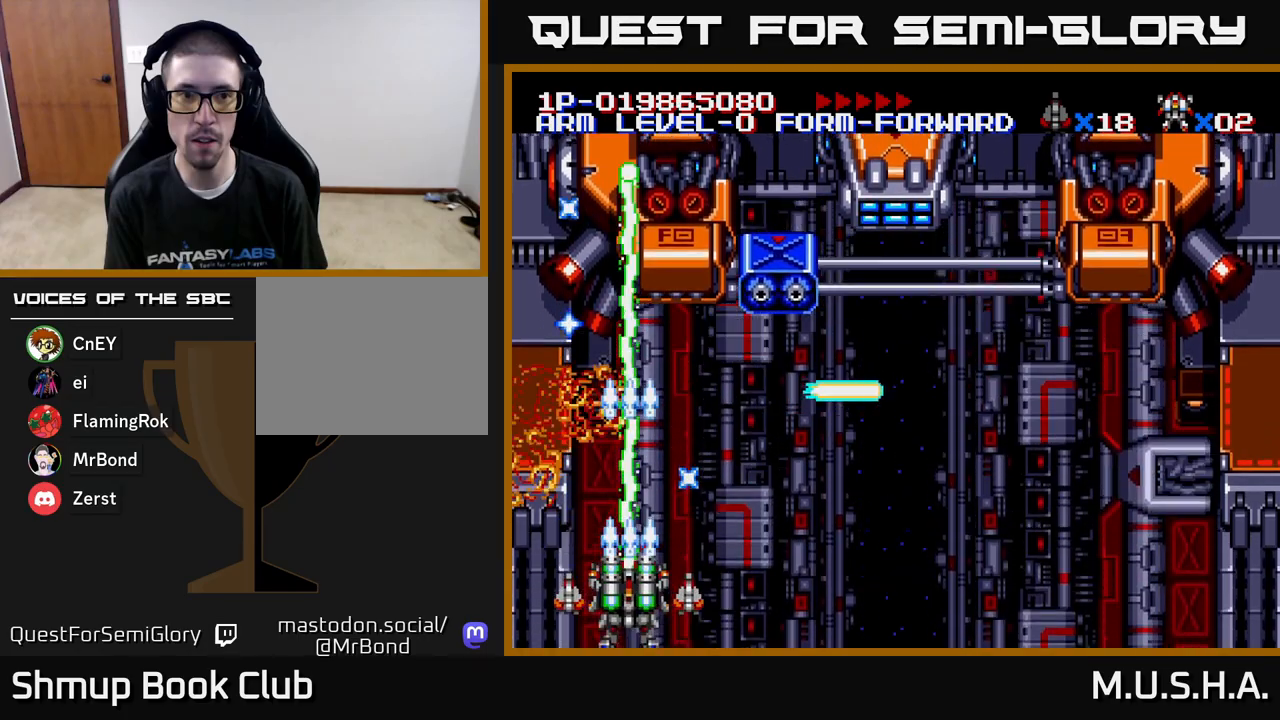
{"buttons": ["X", "Y", "DPAD_RIGHT"], "right_stick": "center", "events": [[17, "DPAD_RIGHT", "down"]]}
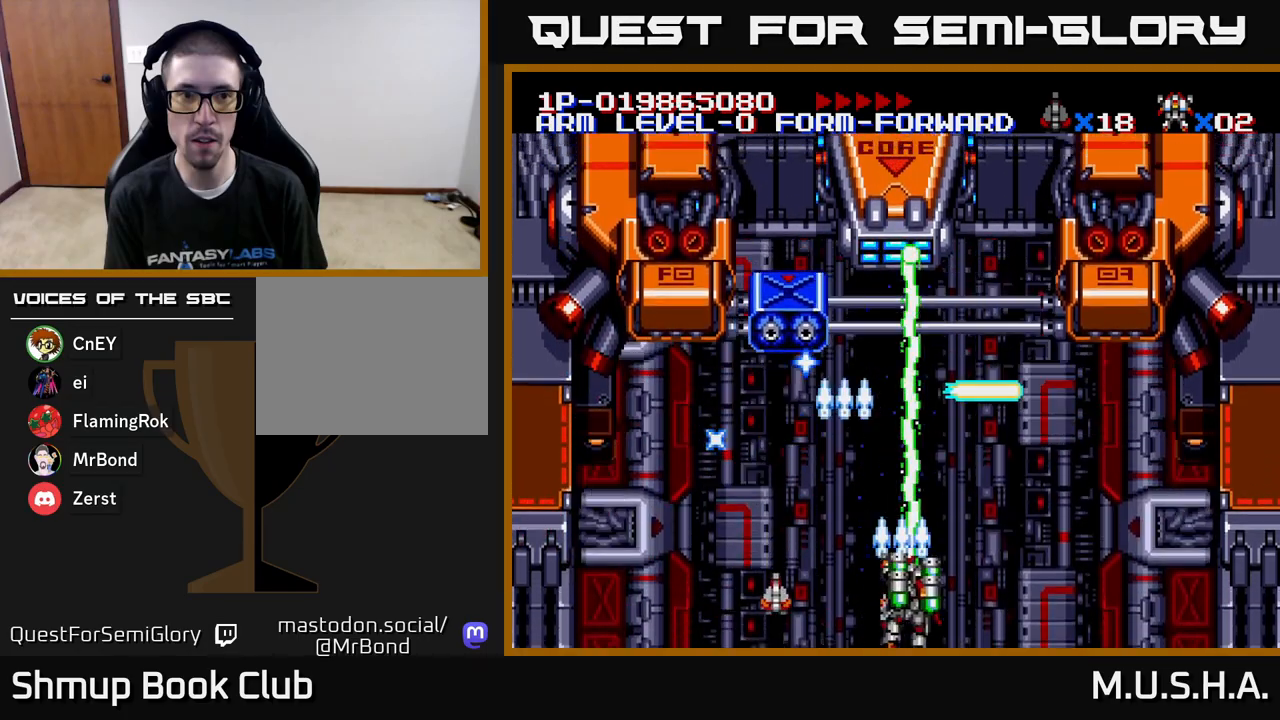
{"buttons": ["X", "Y"], "right_stick": "center", "events": [[33, "DPAD_RIGHT", "up"]]}
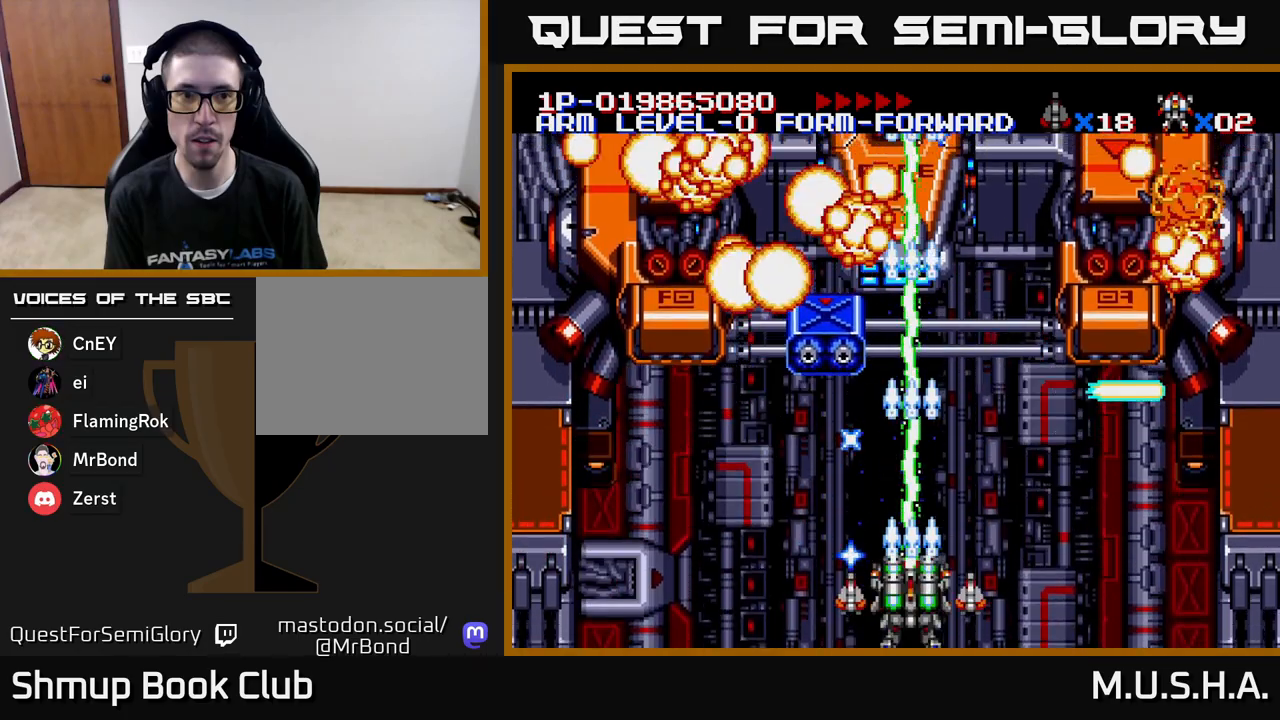
{"buttons": ["X", "Y", "DPAD_RIGHT"], "right_stick": "center", "events": [[300, "DPAD_RIGHT", "down"]]}
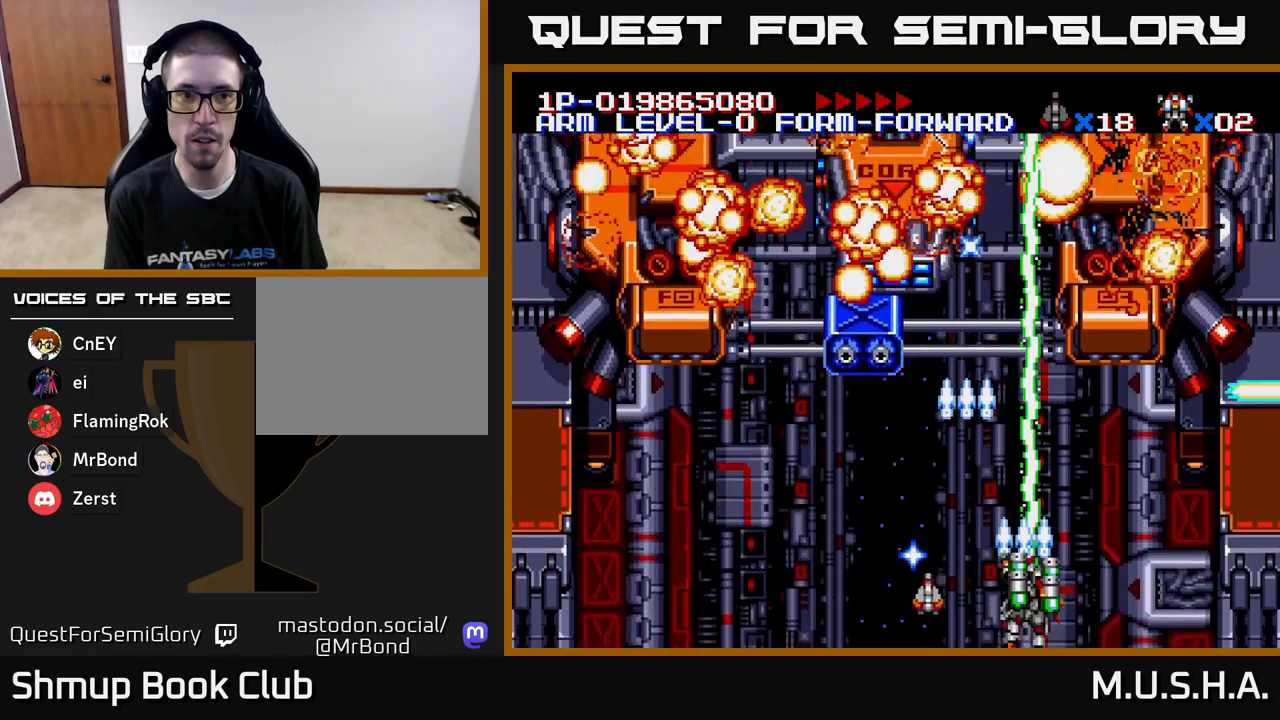
{"buttons": ["Y", "DPAD_LEFT"], "right_stick": "center", "events": [[117, "DPAD_RIGHT", "up"], [183, "DPAD_LEFT", "down"], [400, "X", "up"]]}
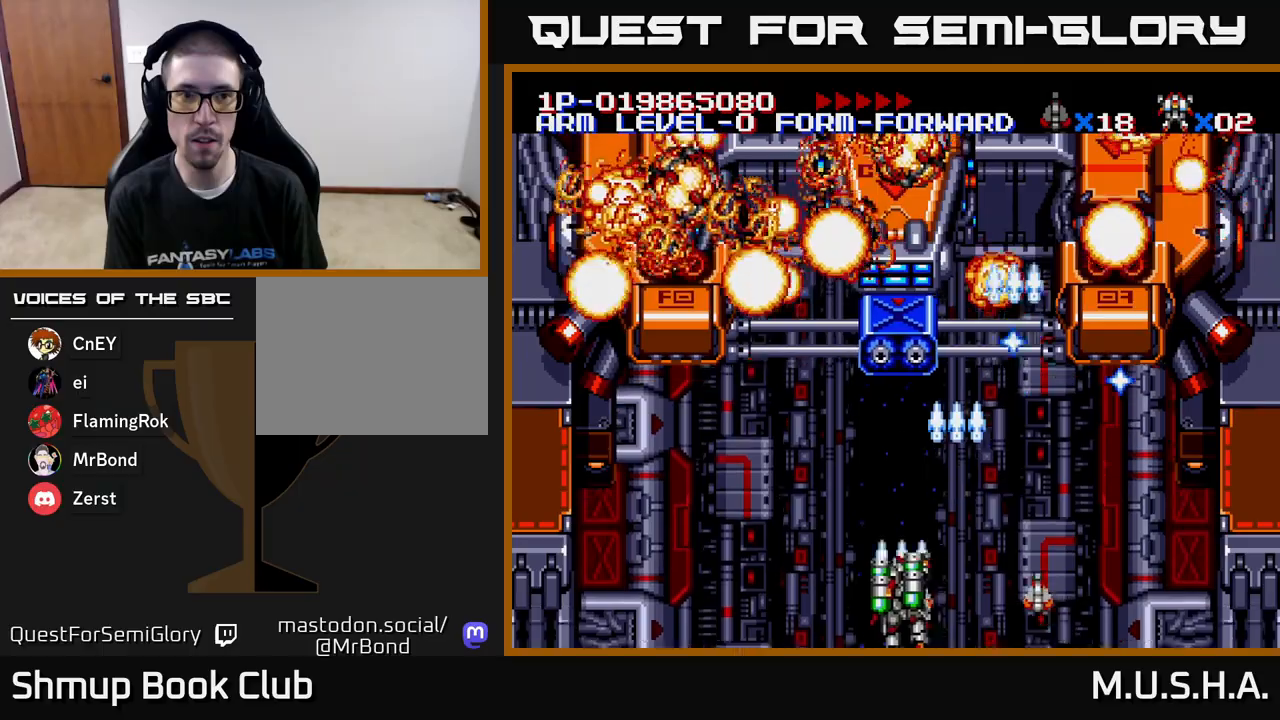
{"buttons": ["X", "Y"], "right_stick": "center", "events": [[67, "DPAD_LEFT", "up"], [100, "X", "down"]]}
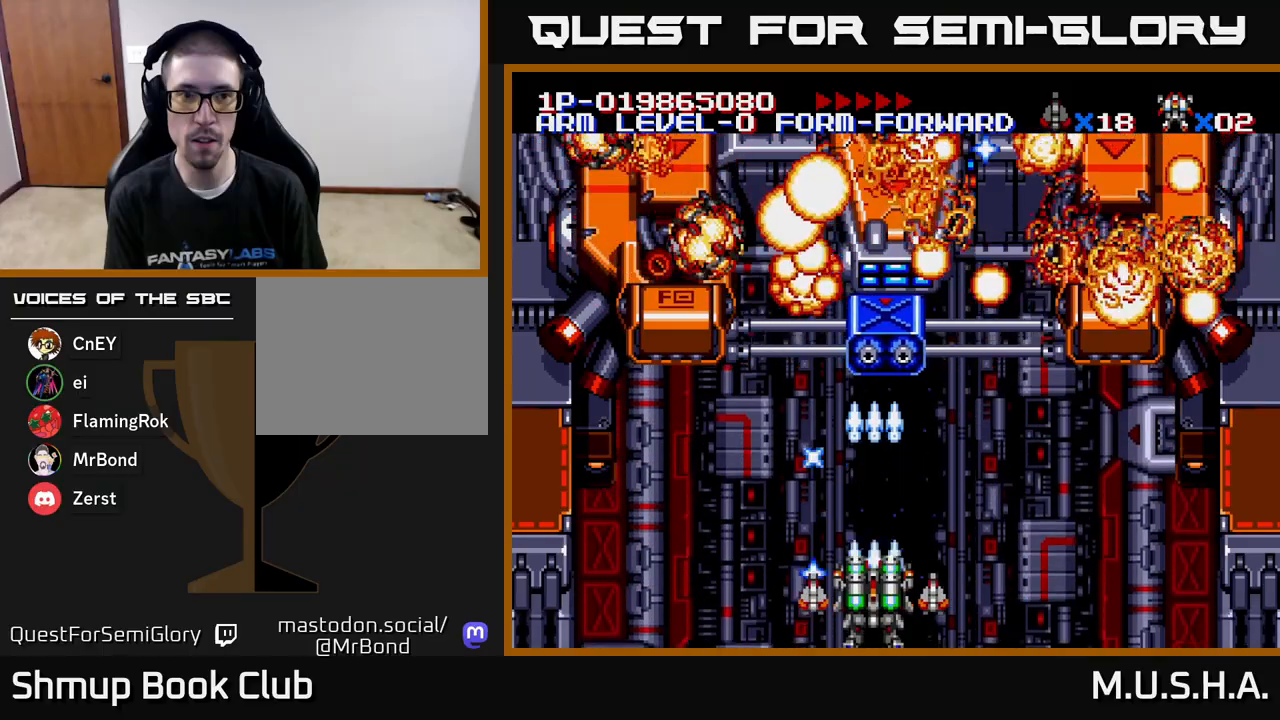
{"buttons": ["X", "Y"], "right_stick": "center", "events": []}
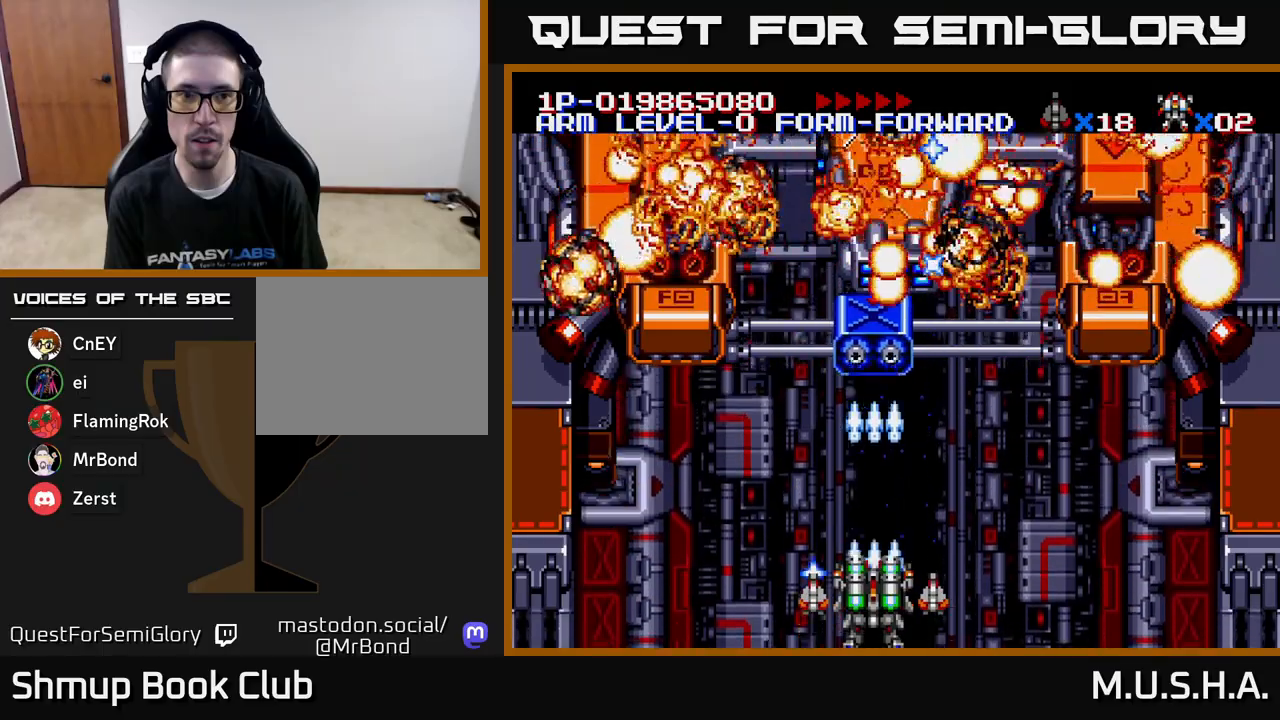
{"buttons": ["X", "Y"], "right_stick": "center", "events": [[317, "DPAD_RIGHT", "down"], [383, "DPAD_RIGHT", "up"]]}
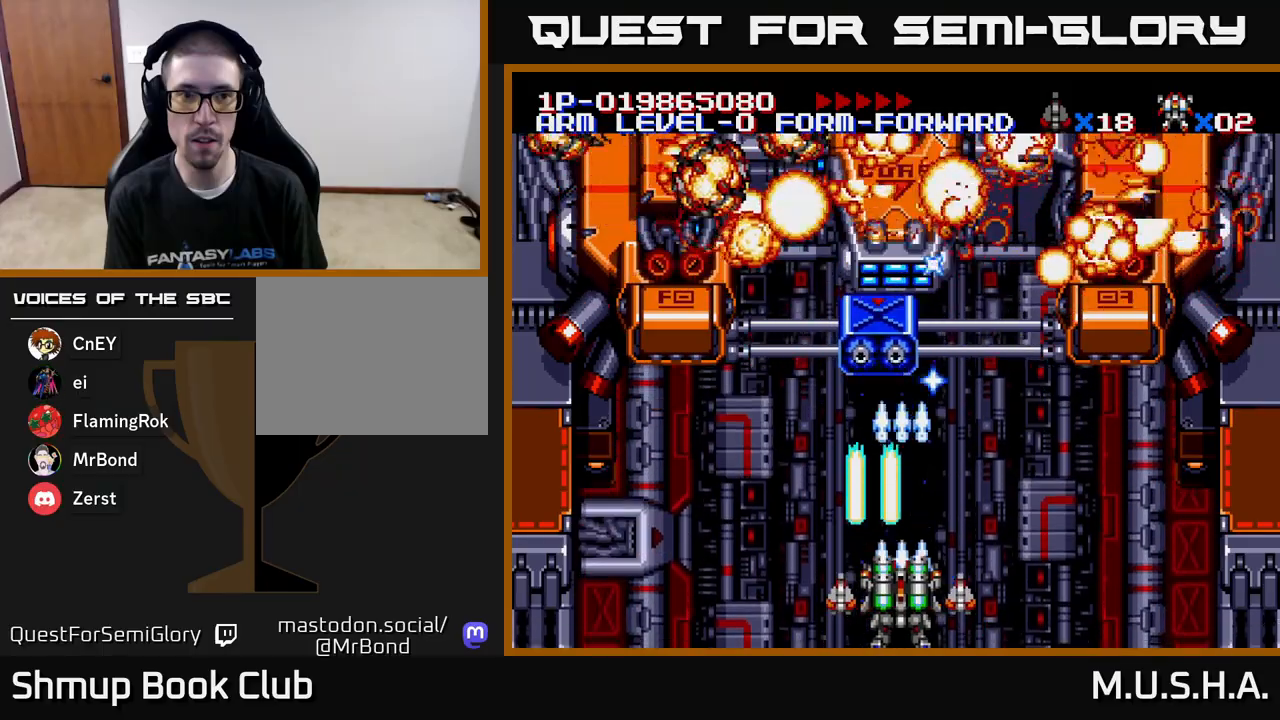
{"buttons": ["X", "Y", "DPAD_LEFT"], "right_stick": "center", "events": [[33, "DPAD_RIGHT", "down"], [383, "DPAD_RIGHT", "up"], [433, "DPAD_LEFT", "down"]]}
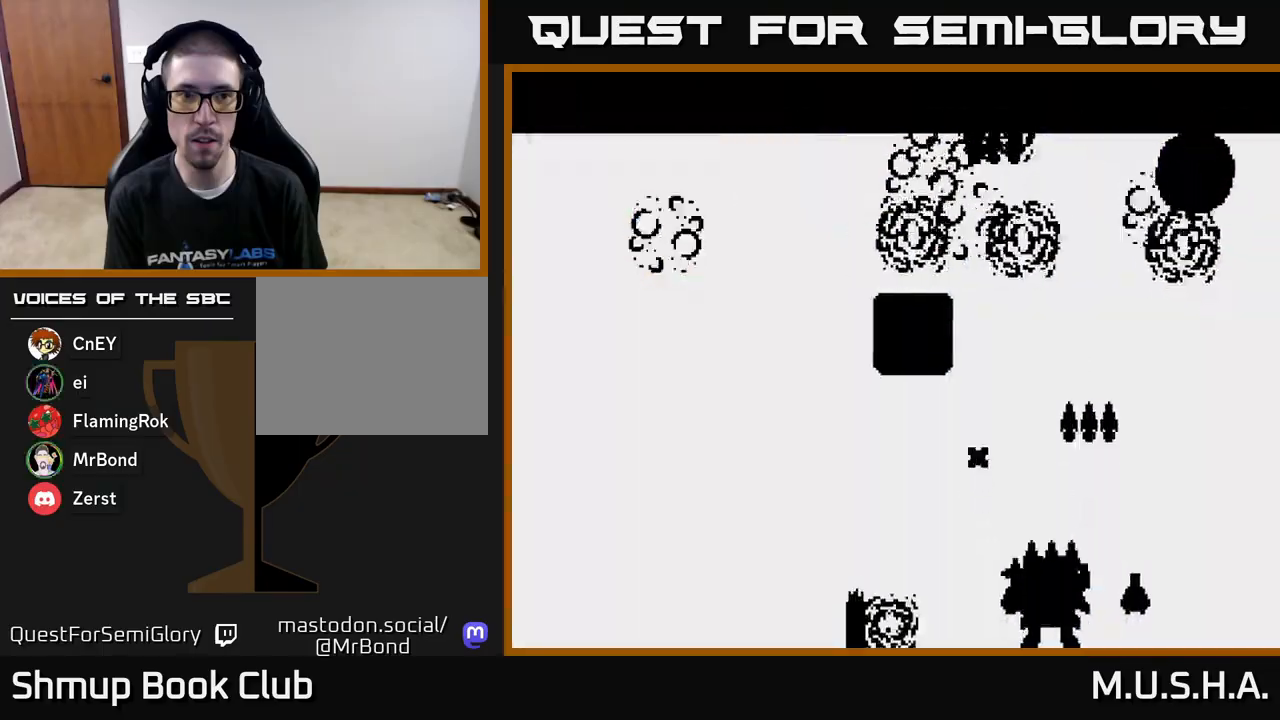
{"buttons": ["X", "Y"], "right_stick": "center", "events": [[67, "DPAD_LEFT", "up"]]}
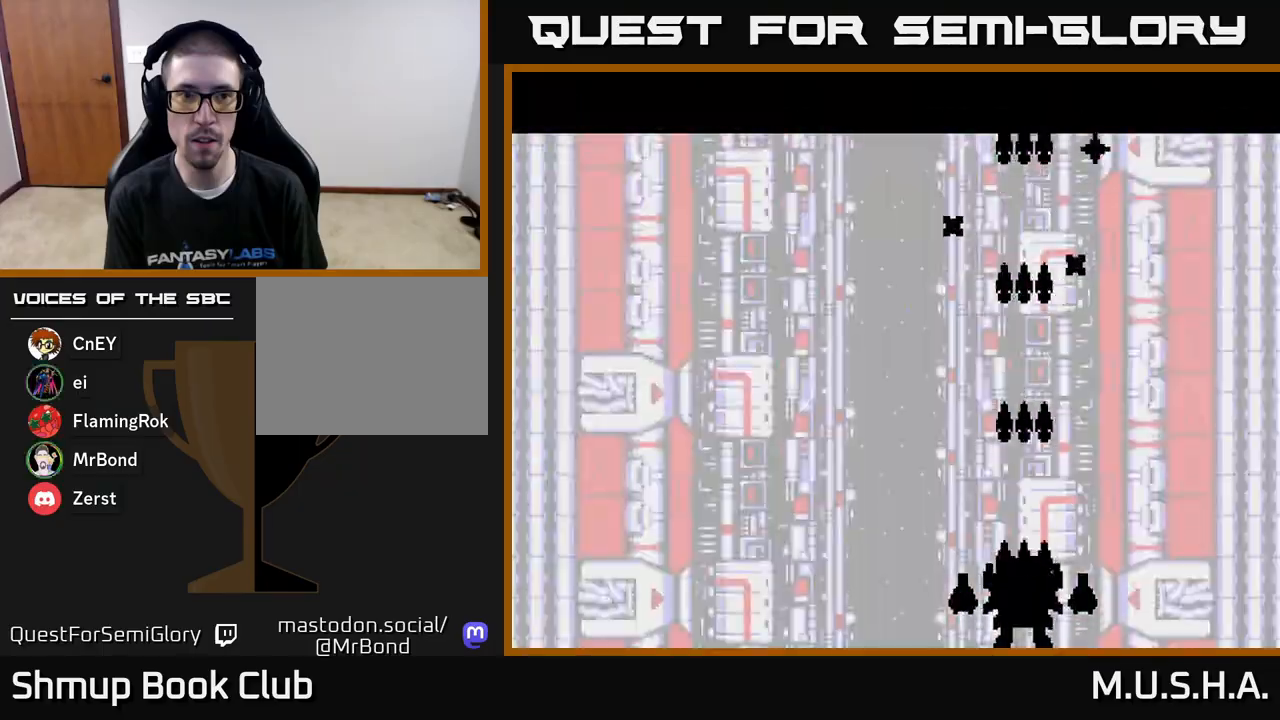
{"buttons": ["X", "Y"], "right_stick": "center", "events": [[117, "X", "up"], [183, "DPAD_LEFT", "down"], [250, "Y", "up"], [333, "DPAD_LEFT", "up"], [350, "Y", "down"], [483, "X", "down"]]}
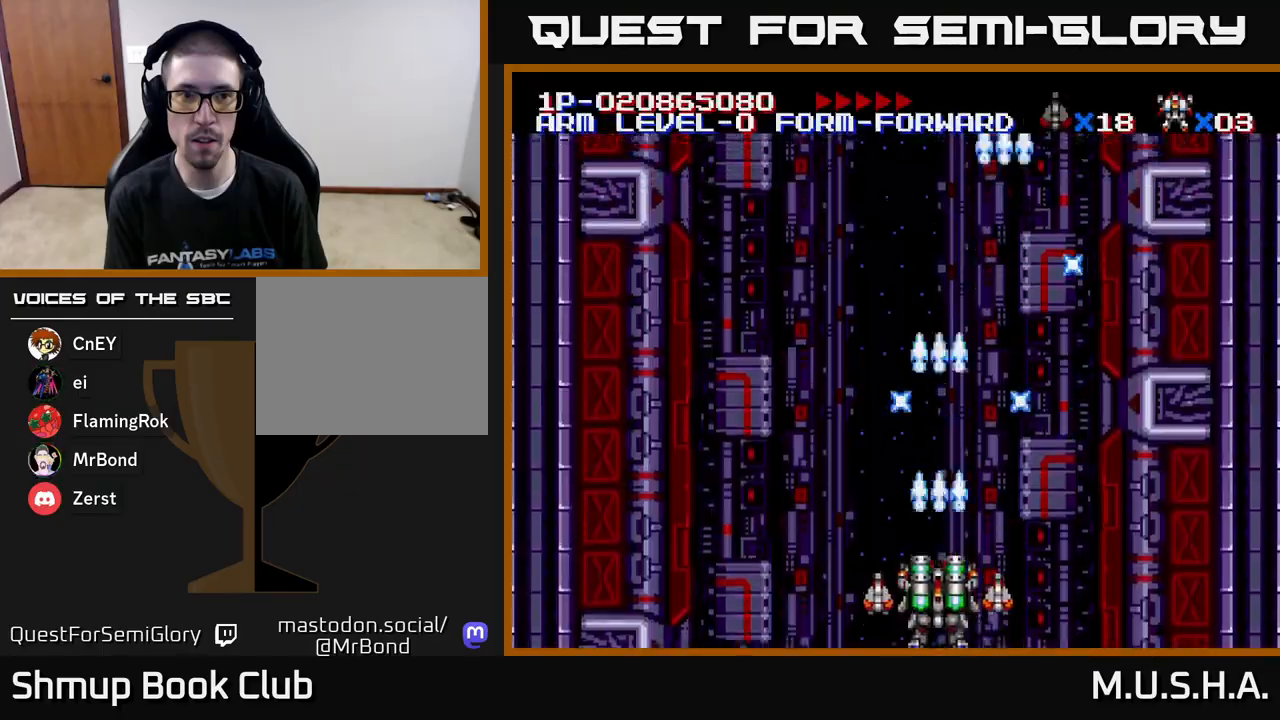
{"buttons": ["X", "Y"], "right_stick": "center", "events": [[167, "DPAD_LEFT", "down"], [217, "DPAD_LEFT", "up"]]}
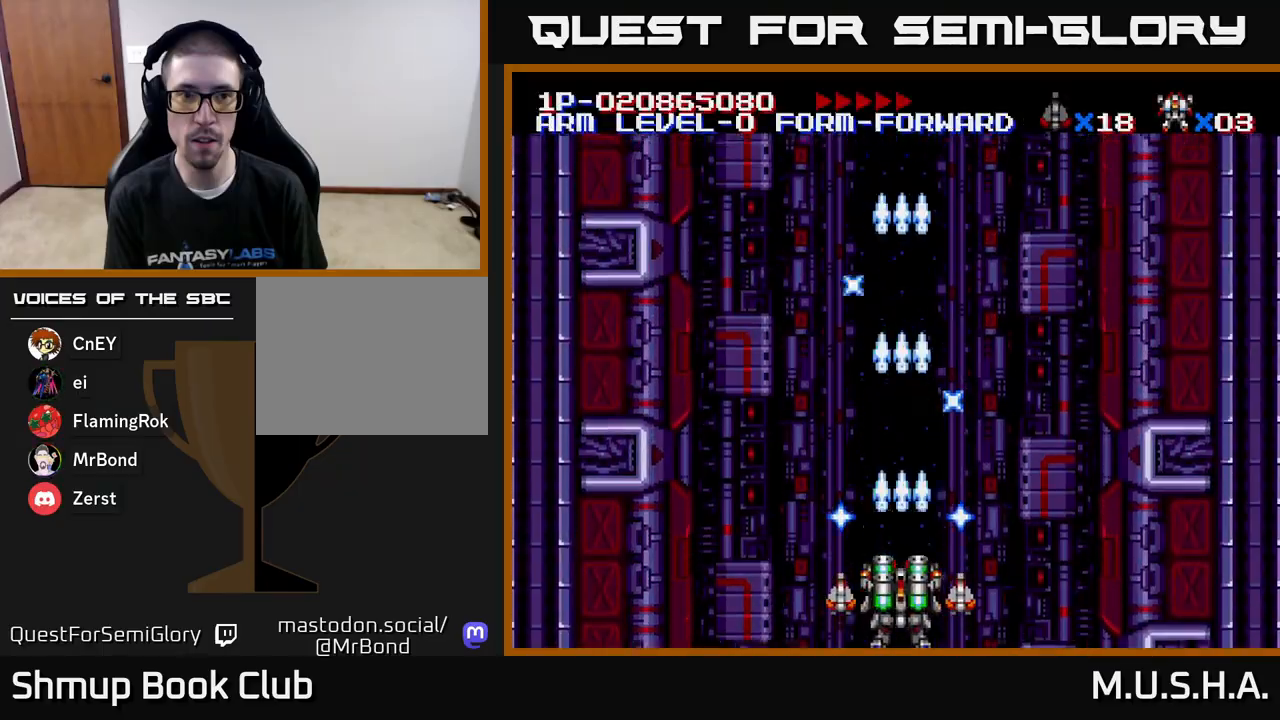
{"buttons": ["Y"], "right_stick": "center", "events": [[500, "X", "up"]]}
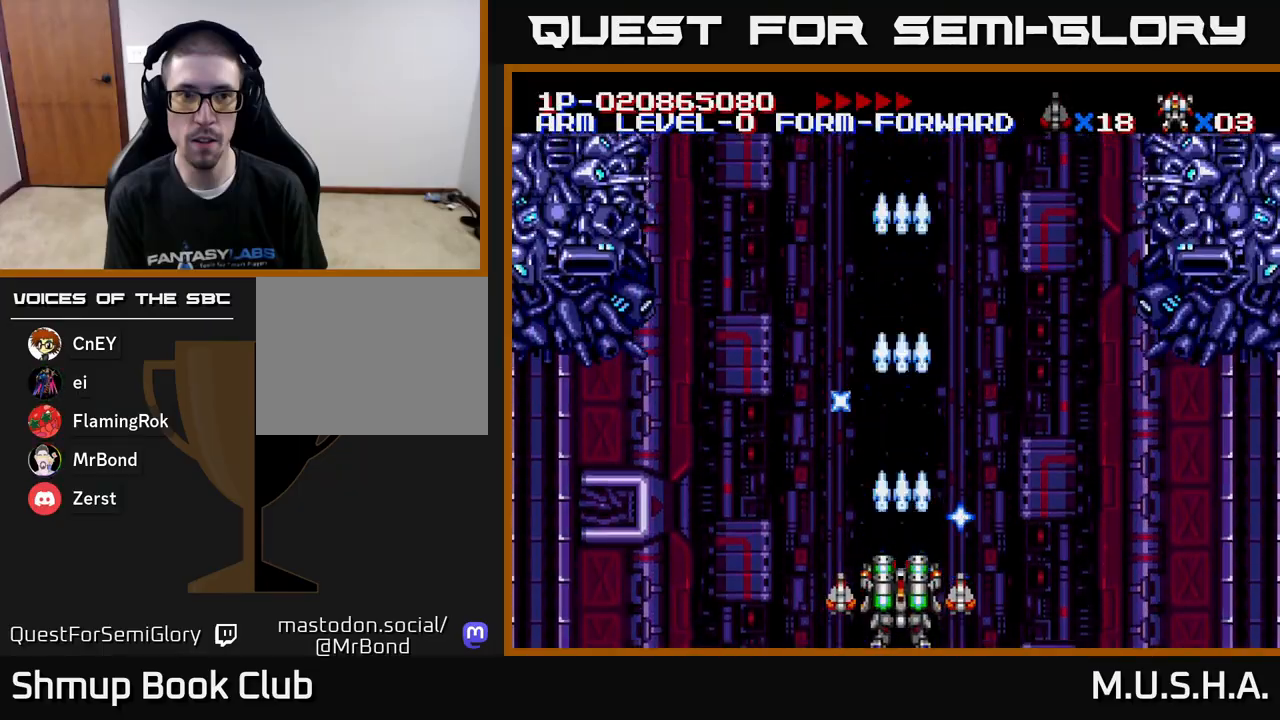
{"buttons": ["Y"], "right_stick": "center", "events": [[83, "Y", "up"], [333, "Y", "down"]]}
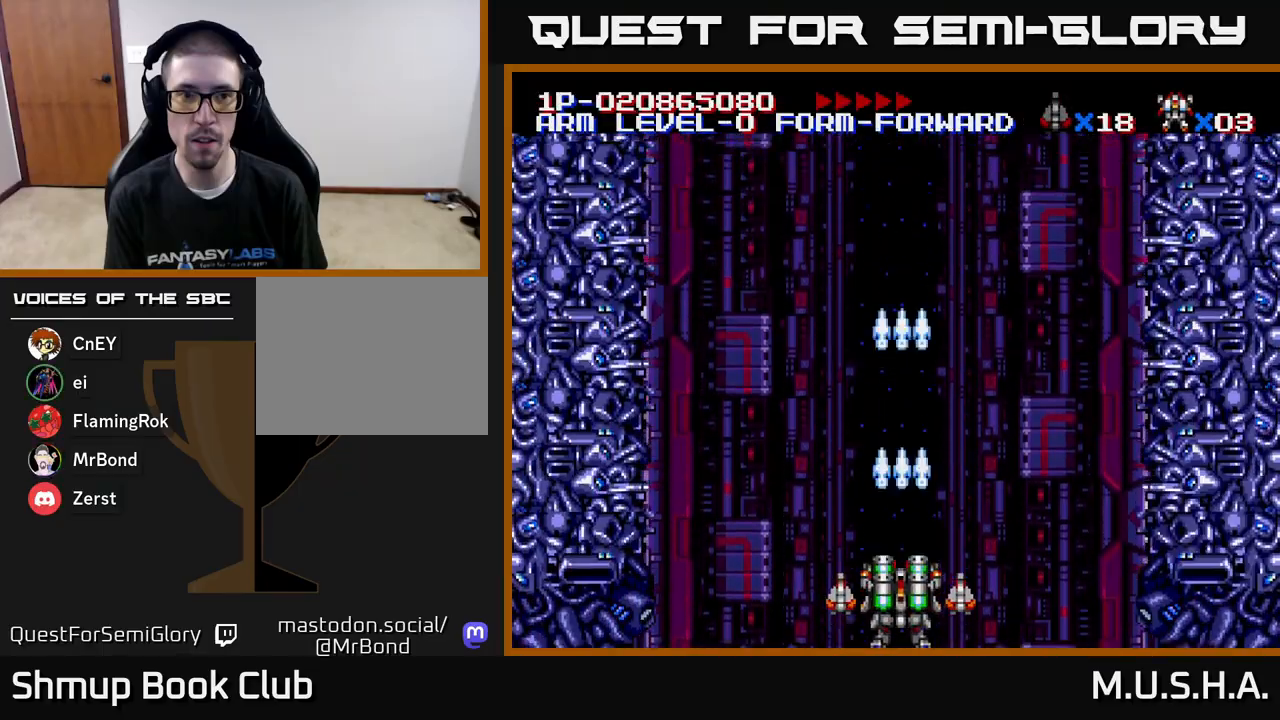
{"buttons": ["X", "Y"], "right_stick": "center", "events": [[117, "X", "down"]]}
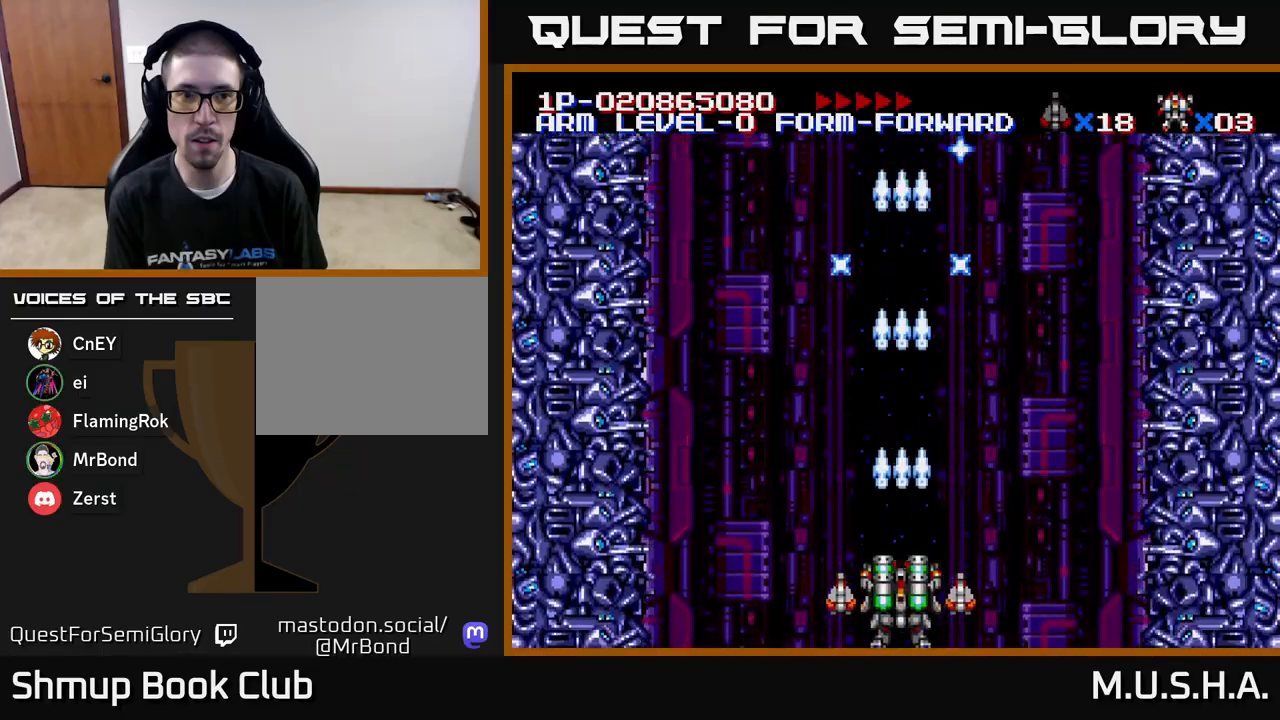
{"buttons": ["X", "Y"], "right_stick": "center", "events": [[17, "DPAD_UP", "down"], [200, "DPAD_UP", "up"]]}
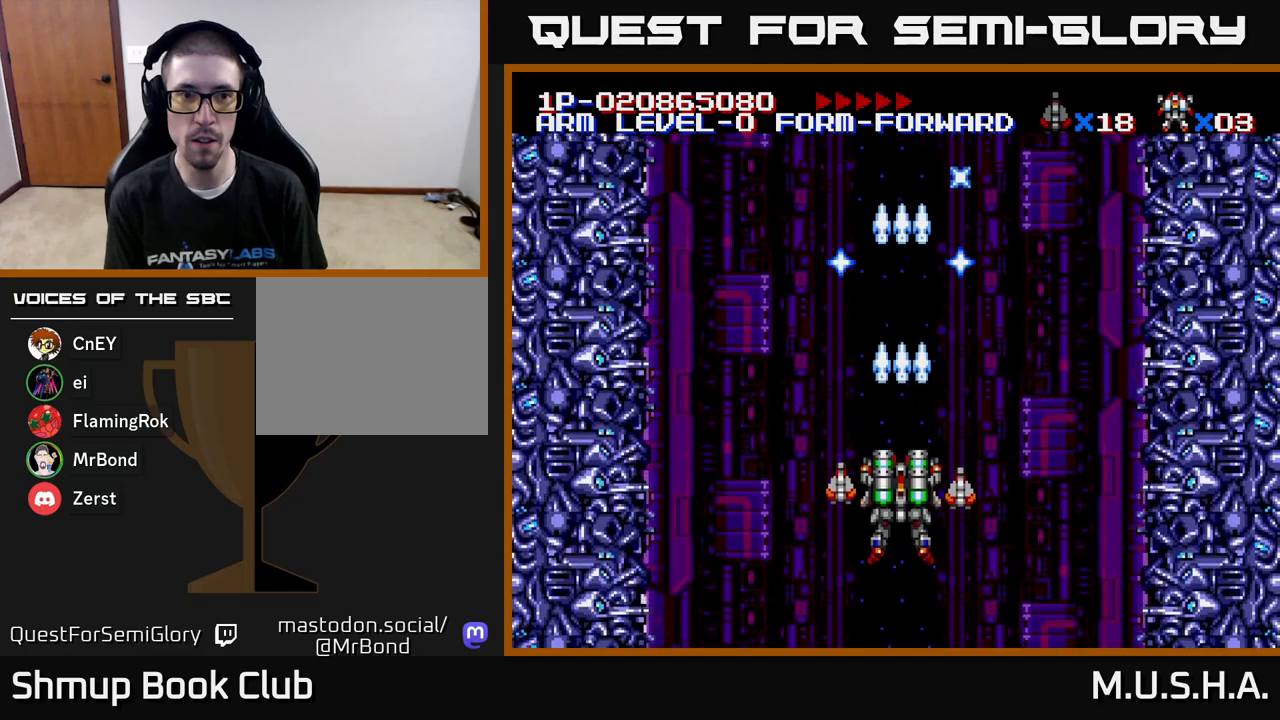
{"buttons": ["X", "Y"], "right_stick": "center", "events": []}
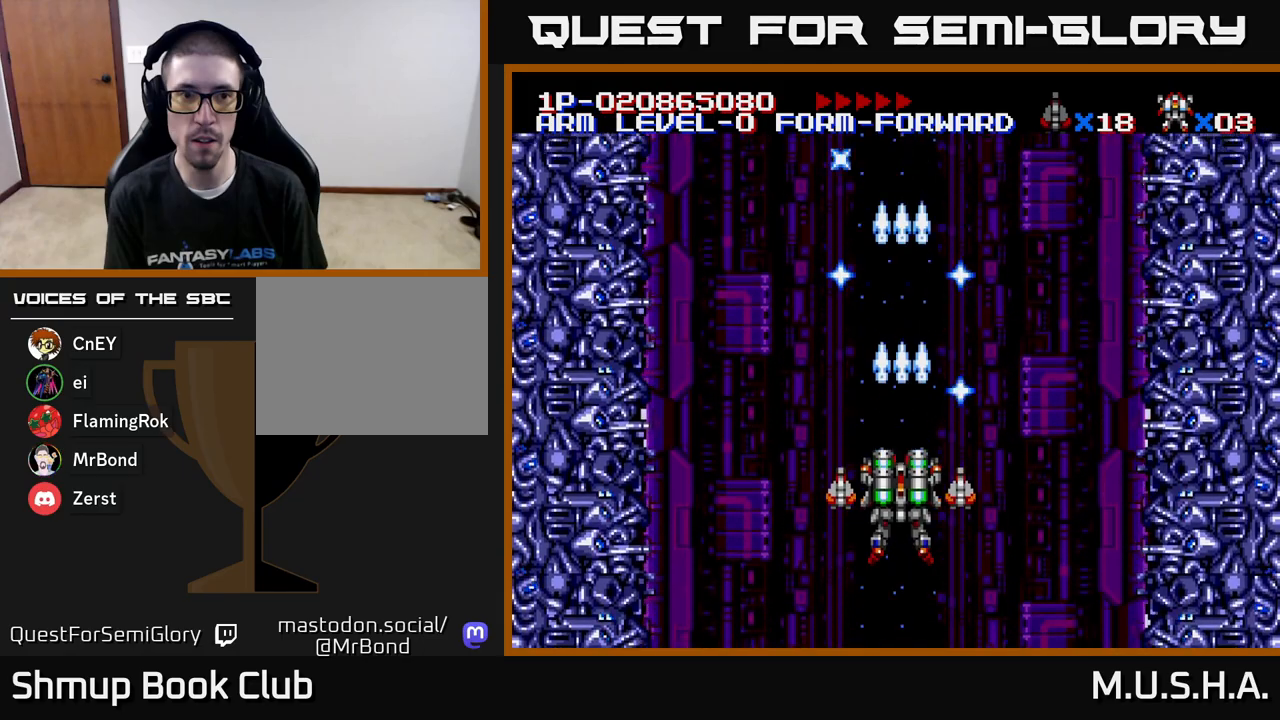
{"buttons": ["X", "Y"], "right_stick": "center", "events": []}
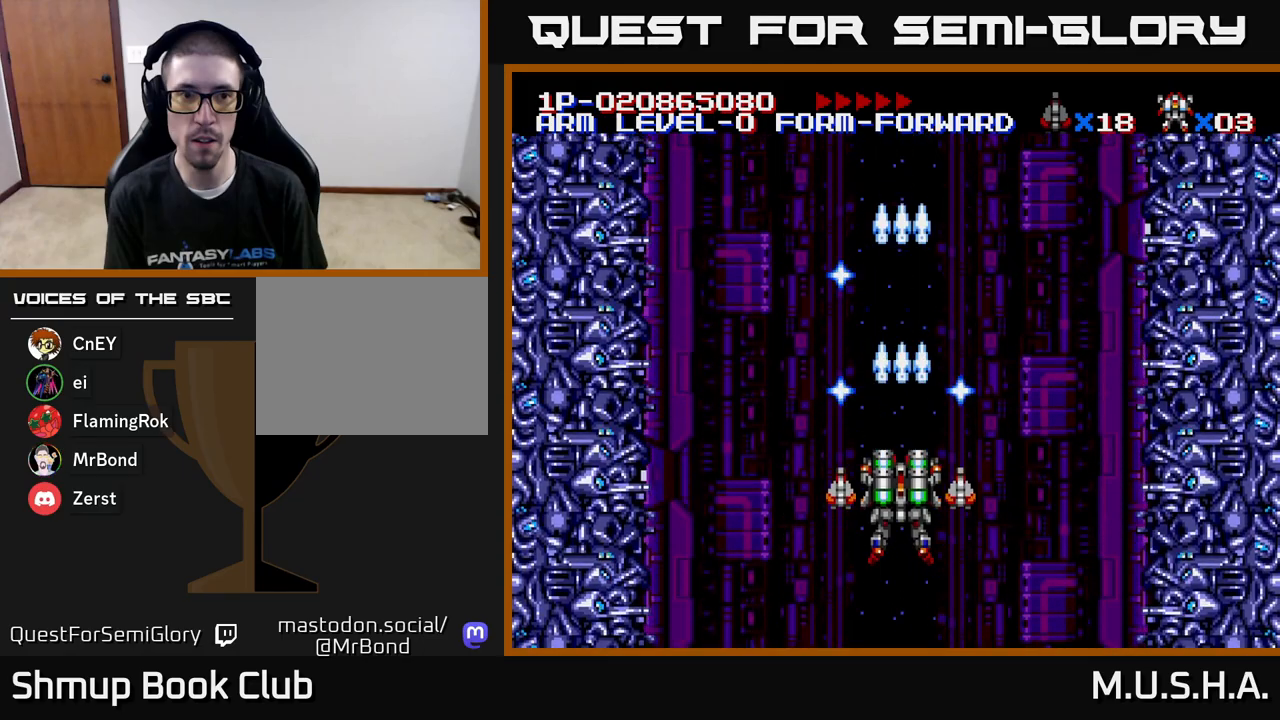
{"buttons": ["X", "Y"], "right_stick": "center", "events": []}
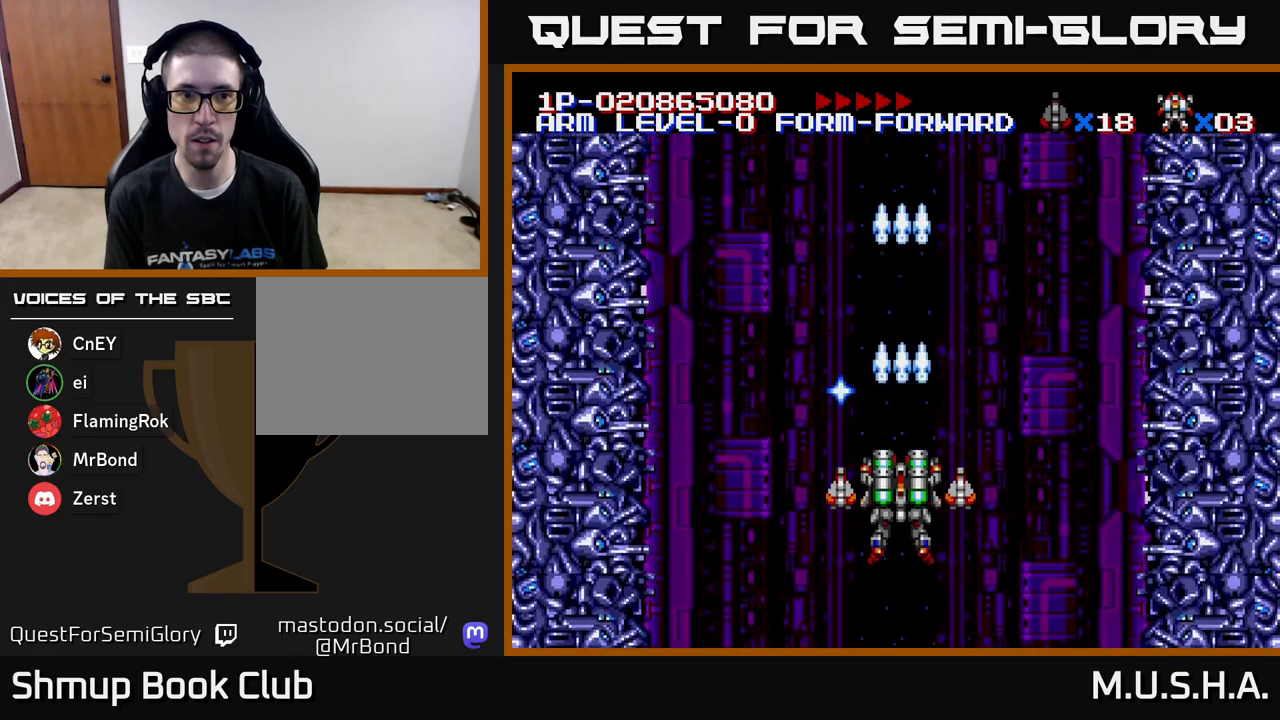
{"buttons": ["X", "Y"], "right_stick": "center", "events": []}
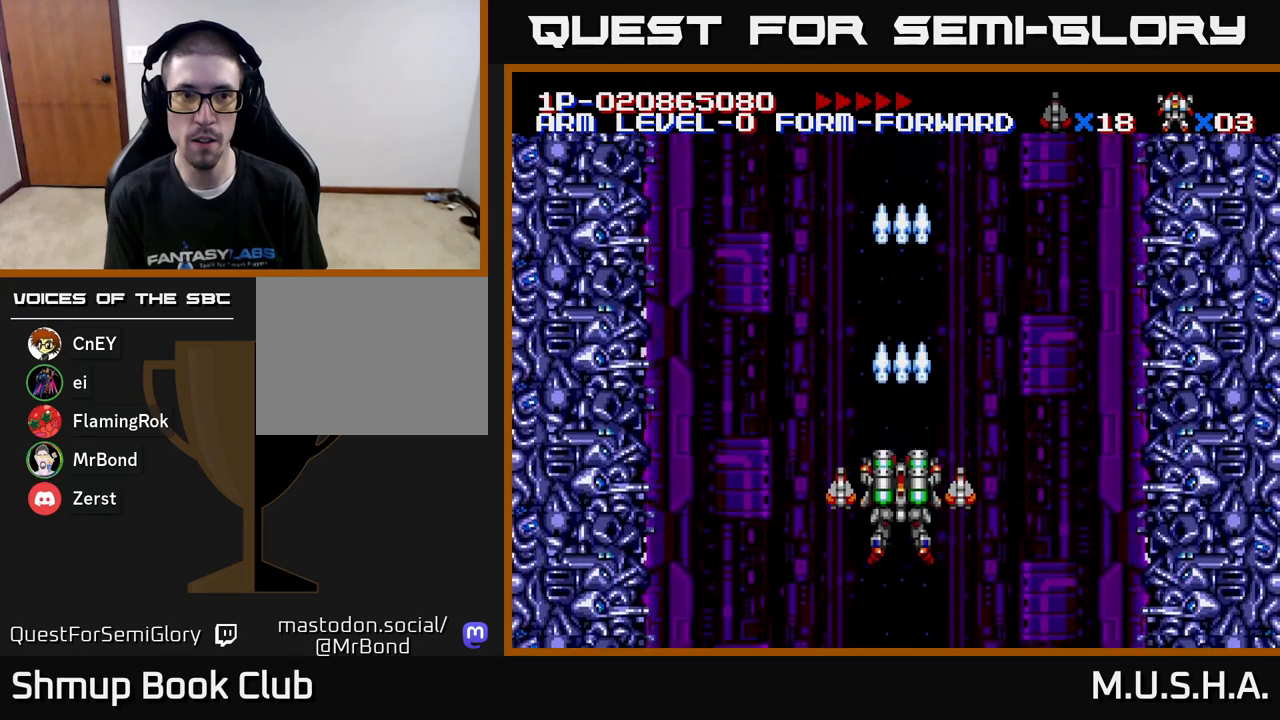
{"buttons": ["X", "Y"], "right_stick": "center", "events": []}
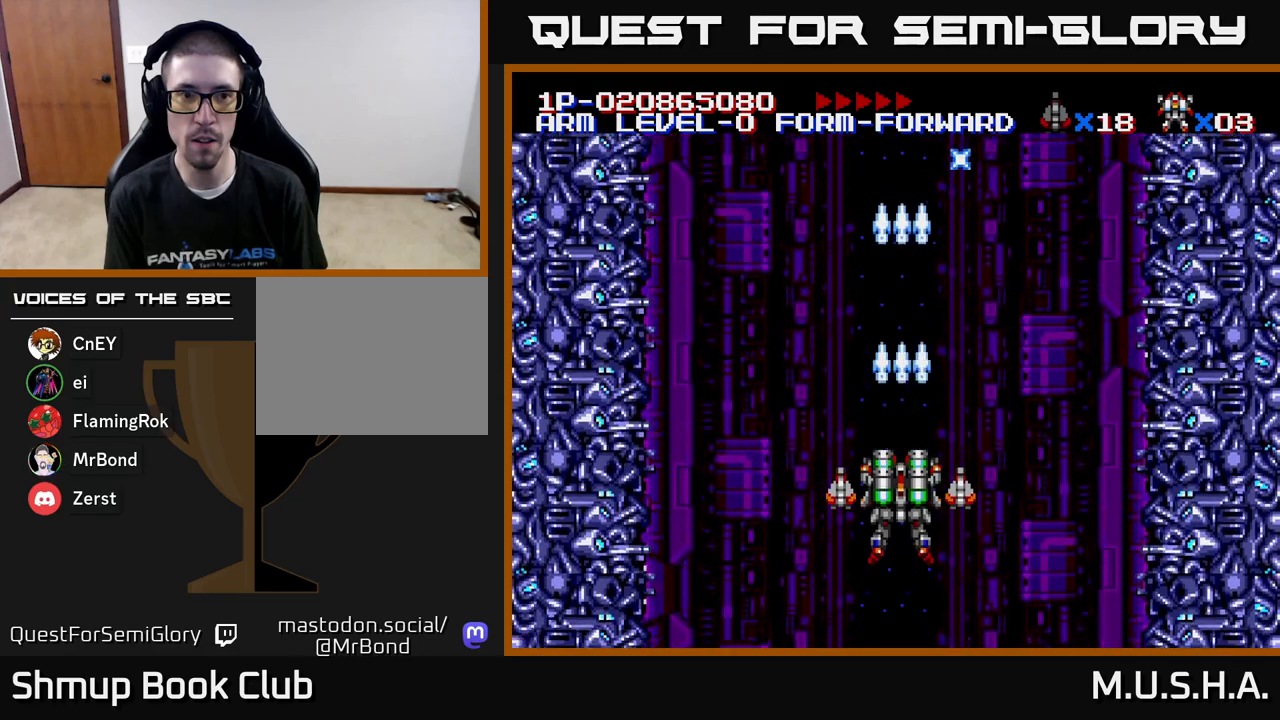
{"buttons": ["X", "Y"], "right_stick": "center", "events": []}
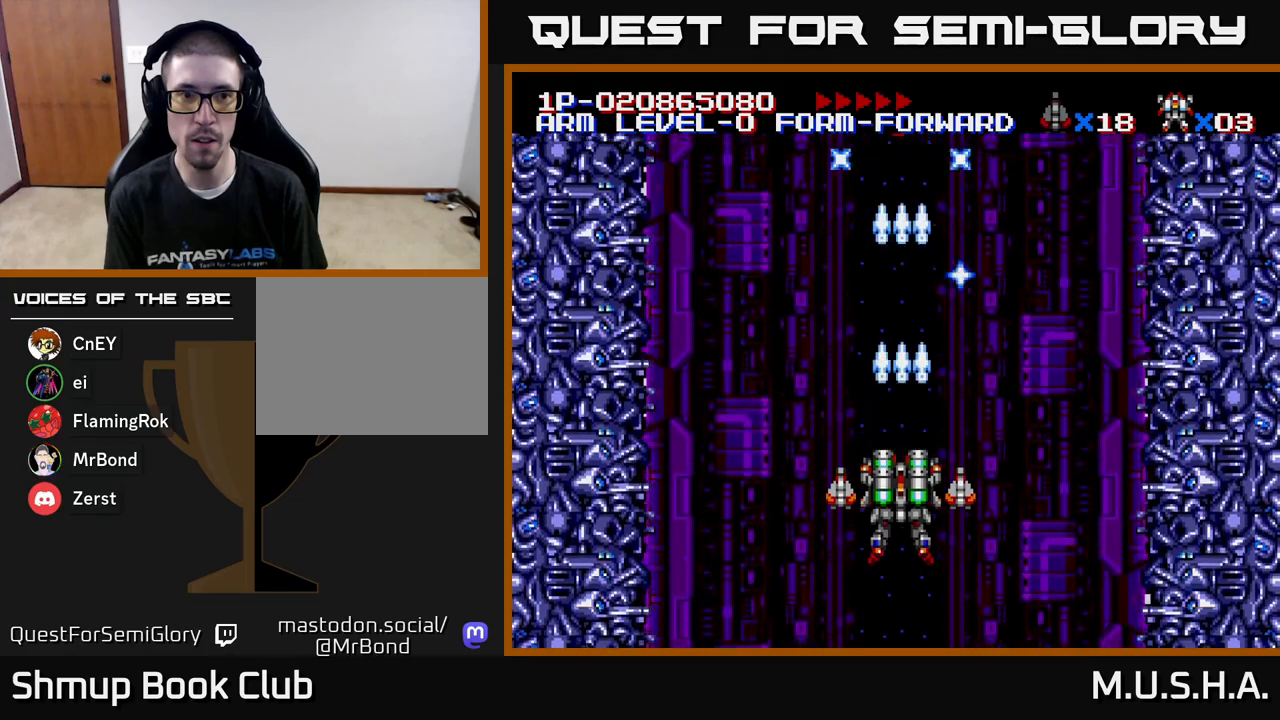
{"buttons": ["X", "Y"], "right_stick": "center", "events": []}
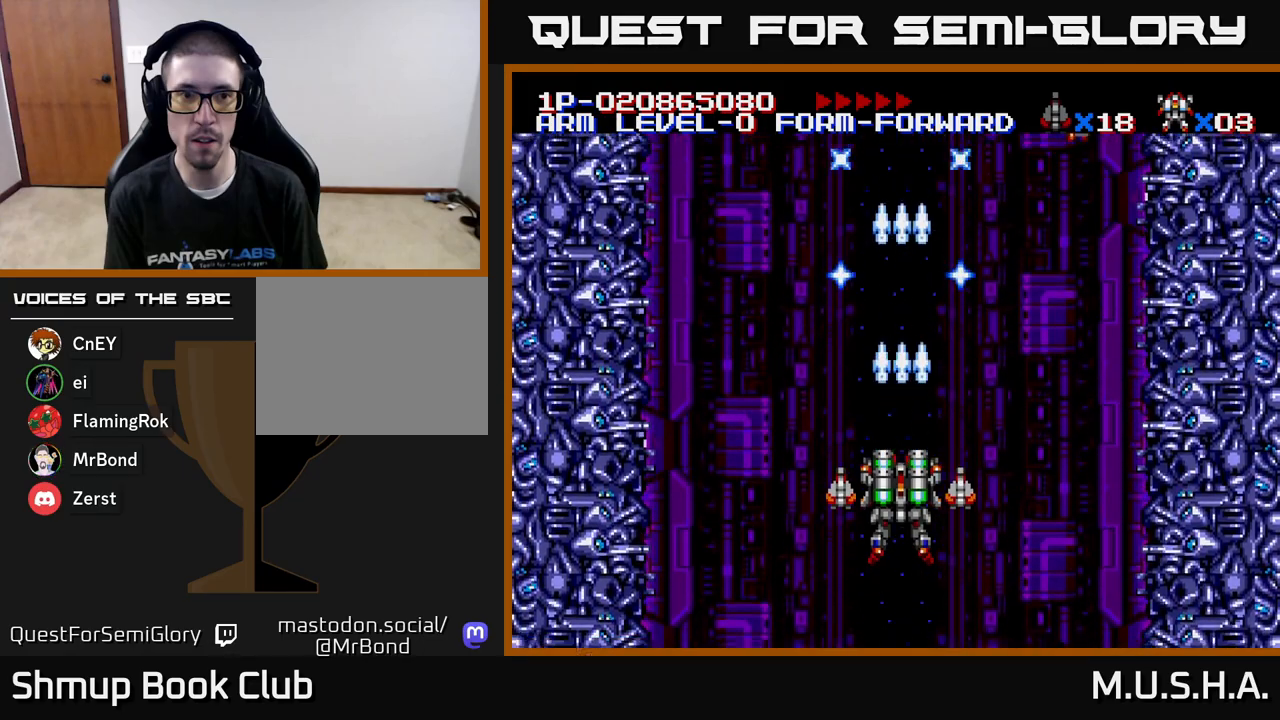
{"buttons": ["X", "Y", "DPAD_LEFT"], "right_stick": "center", "events": [[250, "DPAD_RIGHT", "down"], [433, "DPAD_RIGHT", "up"], [500, "DPAD_LEFT", "down"]]}
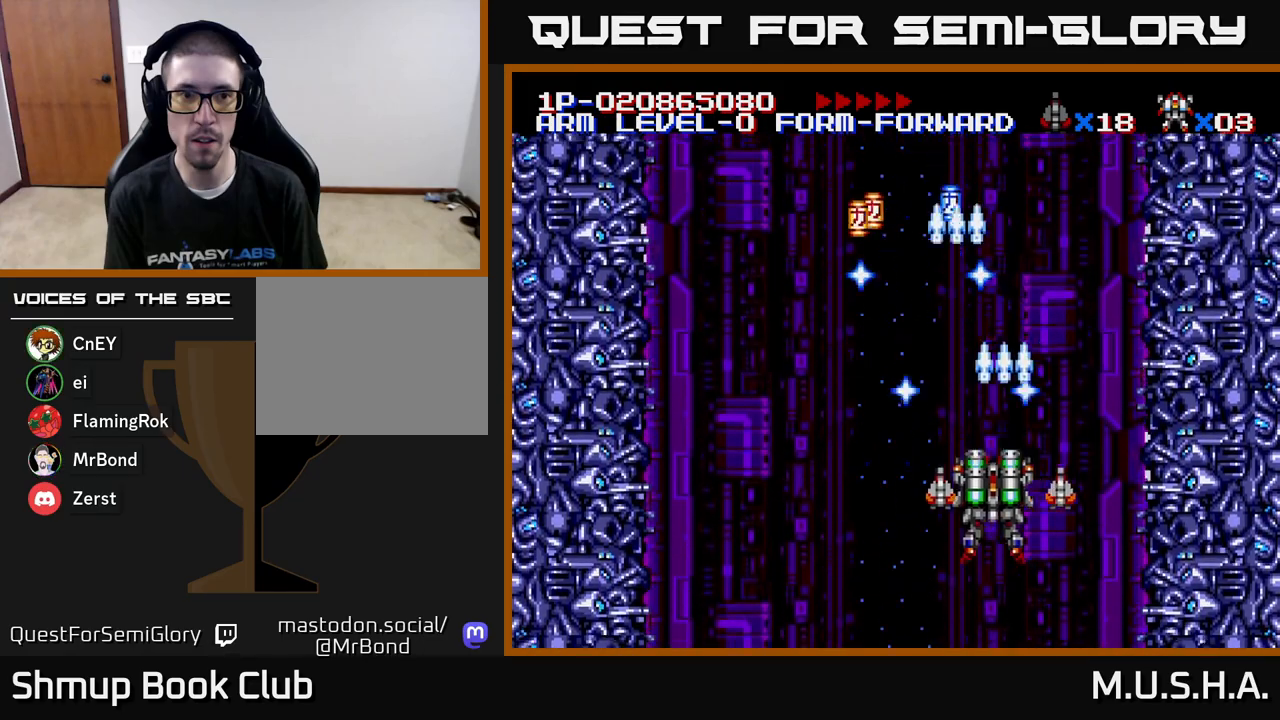
{"buttons": ["X", "Y", "DPAD_DOWN", "DPAD_RIGHT"], "right_stick": "center", "events": [[100, "DPAD_UP", "down"], [300, "DPAD_LEFT", "up"], [333, "DPAD_UP", "up"], [350, "DPAD_RIGHT", "down"], [400, "DPAD_DOWN", "down"]]}
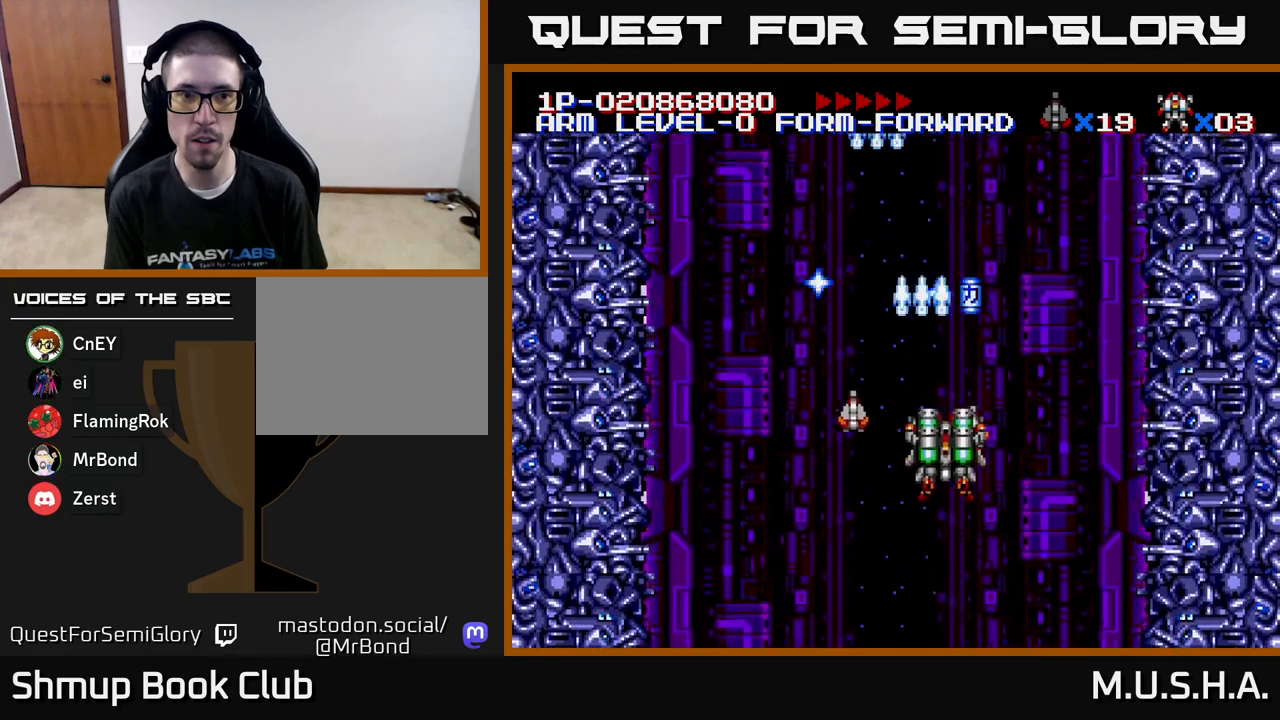
{"buttons": ["X", "Y", "DPAD_DOWN", "DPAD_LEFT"], "right_stick": "center", "events": [[167, "DPAD_DOWN", "up"], [167, "DPAD_RIGHT", "up"], [183, "DPAD_UP", "down"], [333, "DPAD_UP", "up"], [367, "DPAD_DOWN", "down"], [450, "DPAD_LEFT", "down"]]}
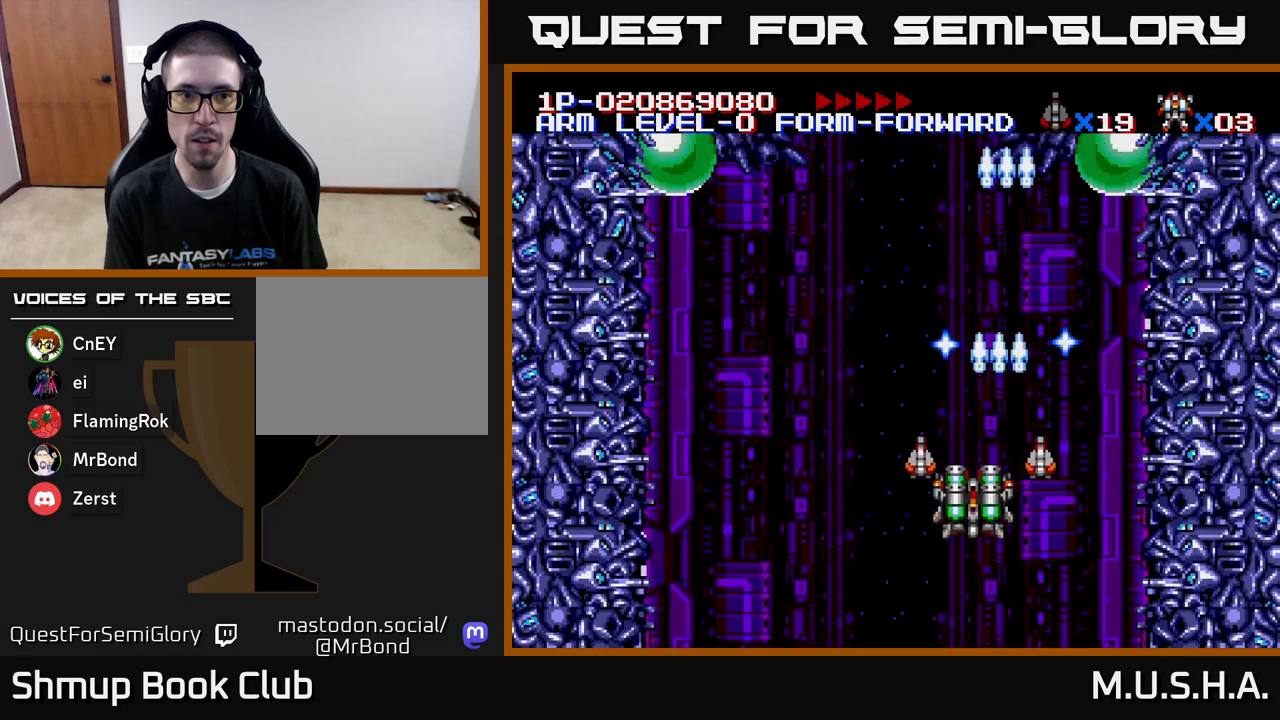
{"buttons": ["X", "Y"], "right_stick": "center", "events": [[17, "DPAD_DOWN", "up"], [67, "DPAD_DOWN", "down"], [67, "DPAD_LEFT", "up"], [100, "DPAD_RIGHT", "down"], [133, "DPAD_DOWN", "up"], [217, "DPAD_RIGHT", "up"]]}
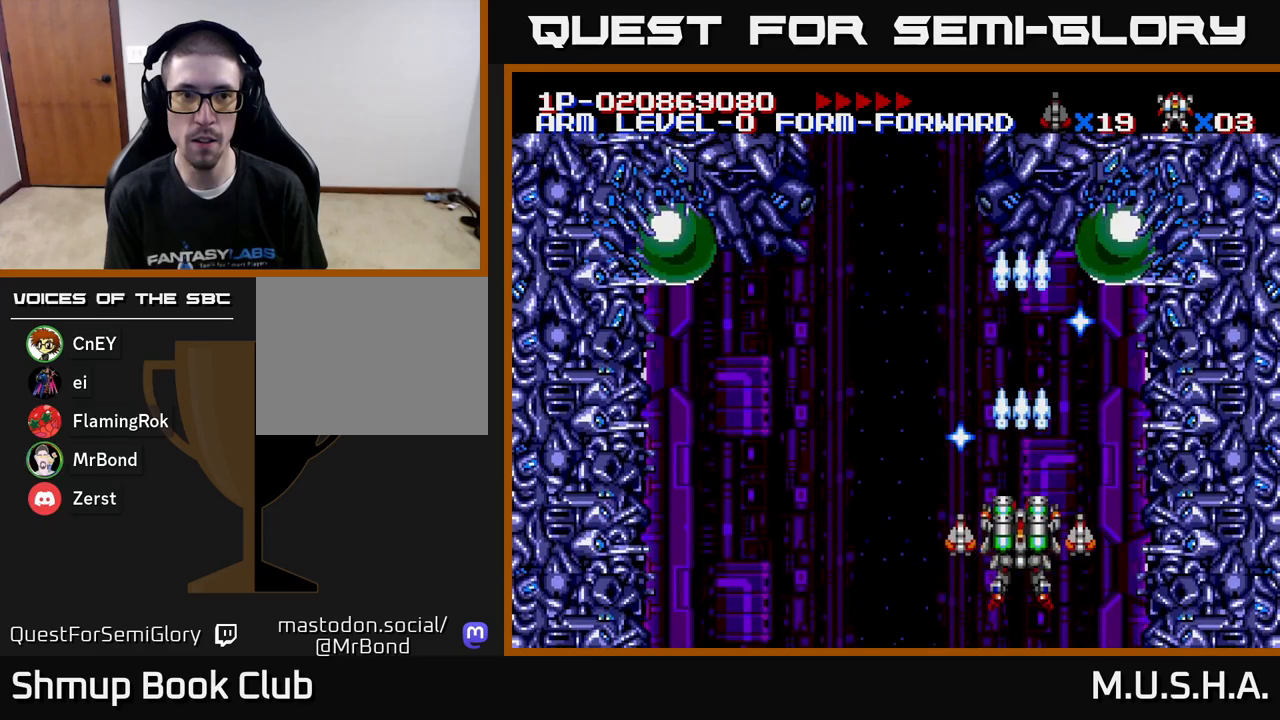
{"buttons": ["X", "Y"], "right_stick": "center", "events": [[33, "DPAD_RIGHT", "down"], [100, "DPAD_RIGHT", "up"]]}